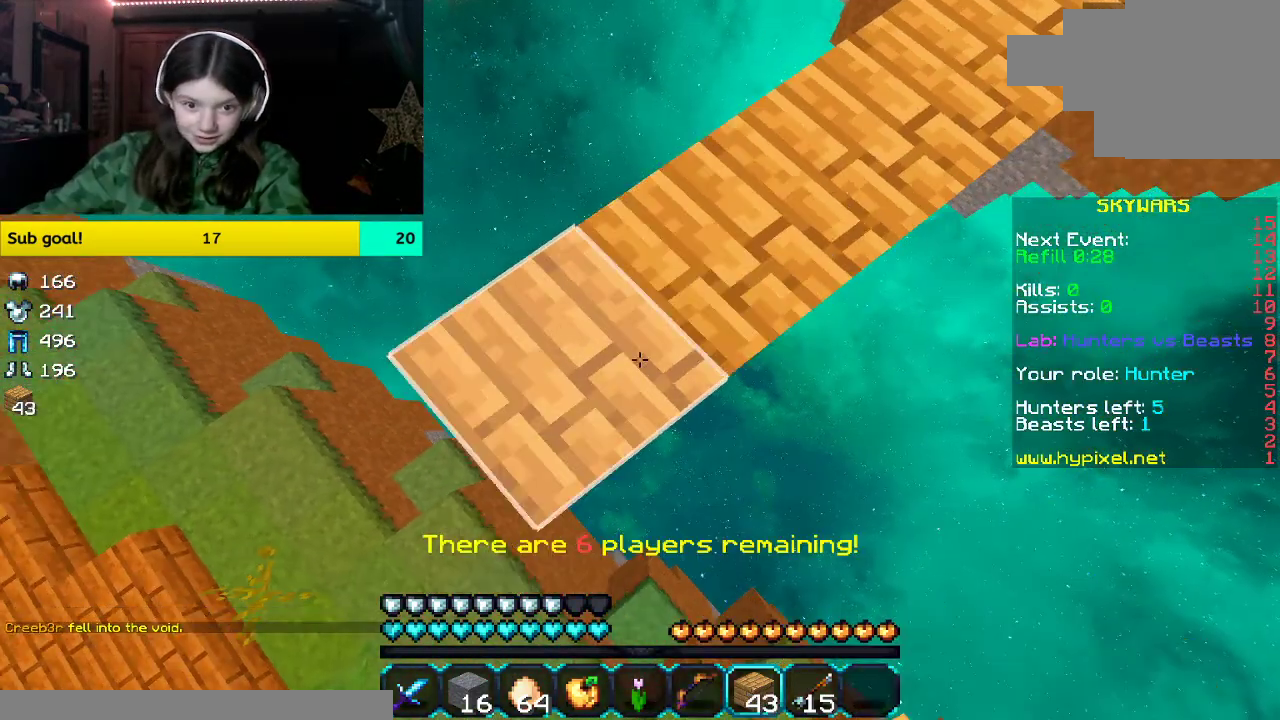
Gameplay with keyboard and mouse; each line is a JSON object with the keys and mouse buttons held at the frame after it. "events" lists presses ("down") and releases ("up") of "a", "d", "s", "space", "w", "mouse_left" and "mouse_right" between this image and that frame as [ms after this image, input, new state], when the widget could be followed in between. "mouse_left", "mouse_right" = the "left", "right" buttons of the "mouse" list. No other keys are recorded. Fast repeated clicks can show as one long hold. Mouse movement is not recorded.
{"keys": ["a", "s"], "mouse": ["right"], "events": []}
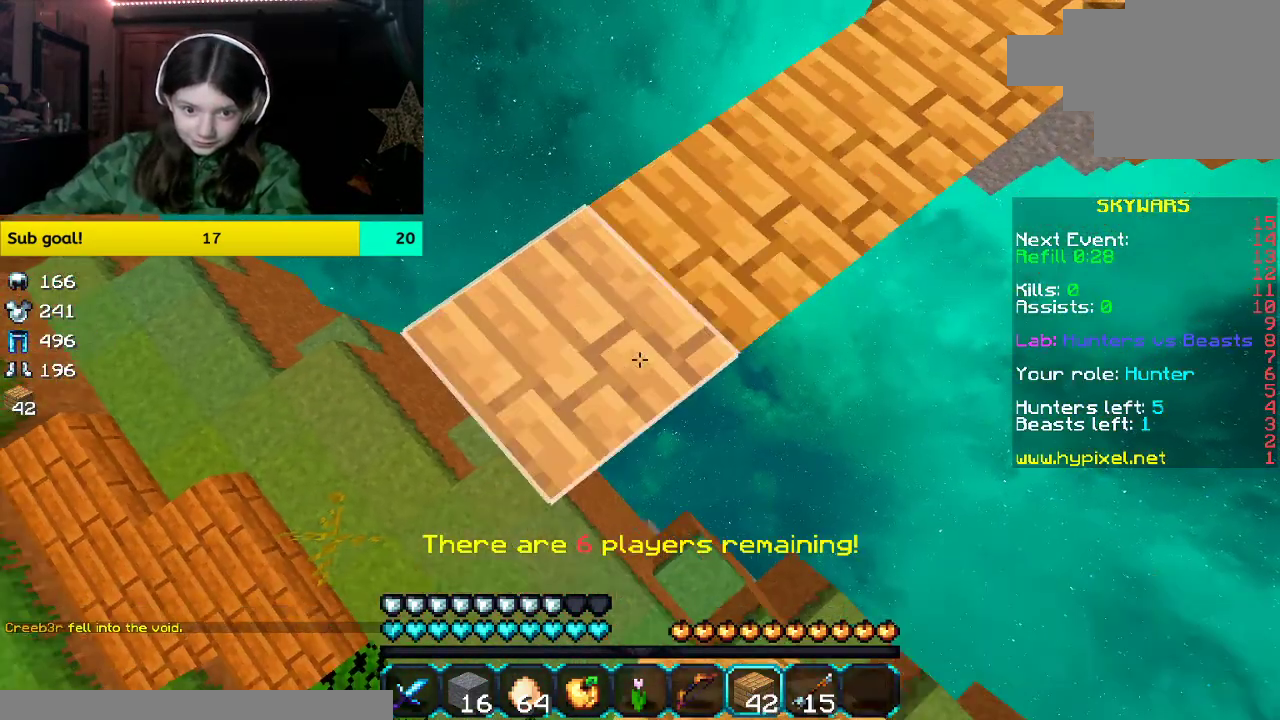
{"keys": ["w"], "mouse": ["right"], "events": [[201, "a", "up"], [201, "mouse_right", "up"], [201, "s", "up"], [352, "w", "down"], [503, "mouse_right", "down"]]}
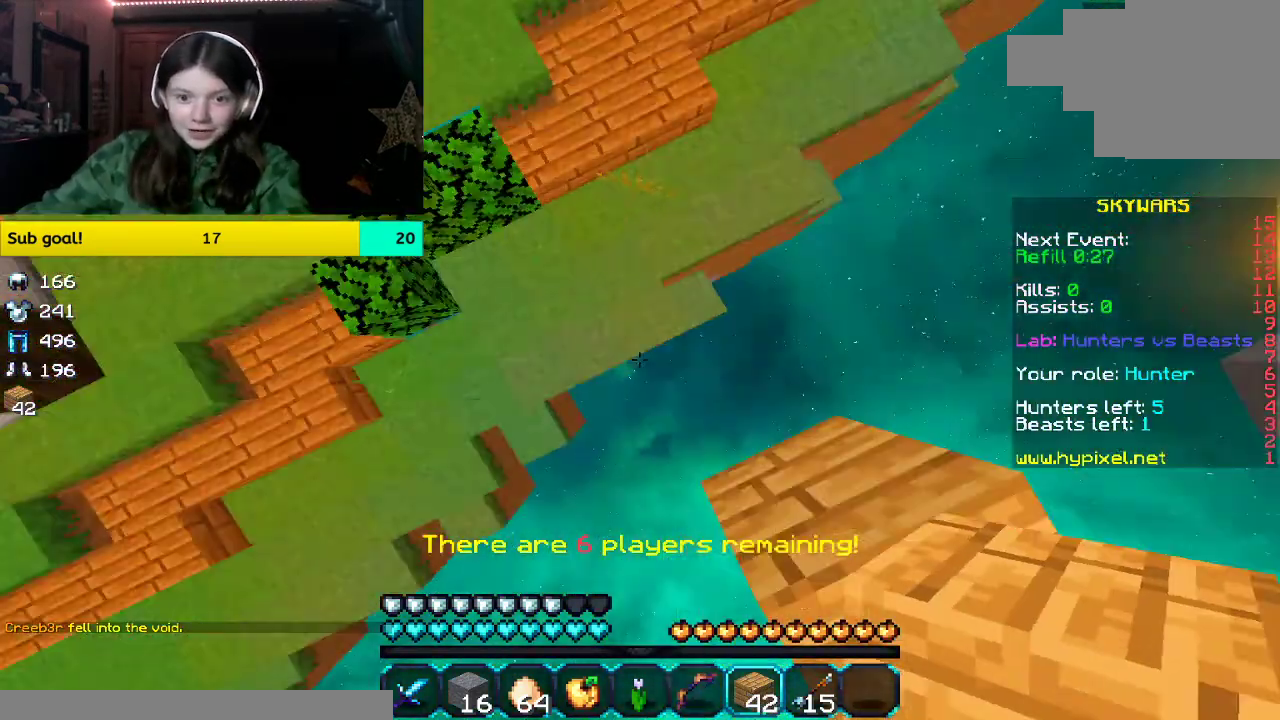
{"keys": ["w"], "mouse": [], "events": [[452, "mouse_right", "up"]]}
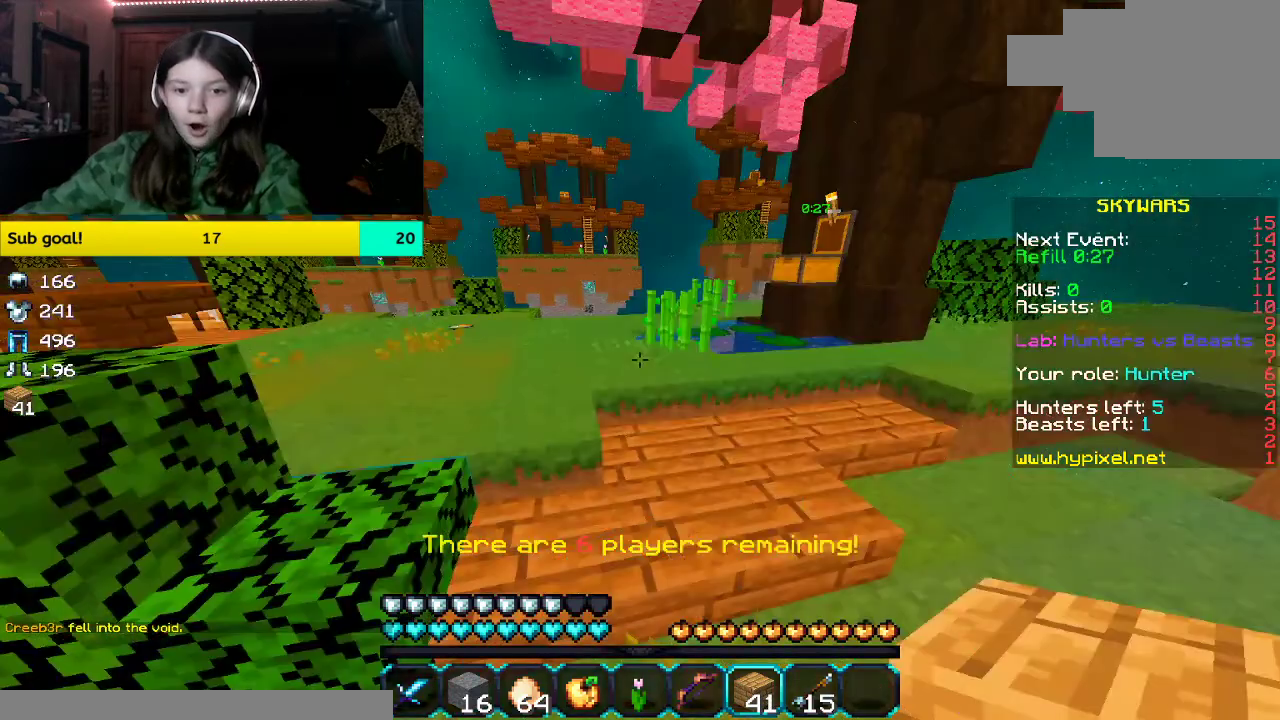
{"keys": ["w"], "mouse": [], "events": [[251, "space", "down"], [402, "space", "up"]]}
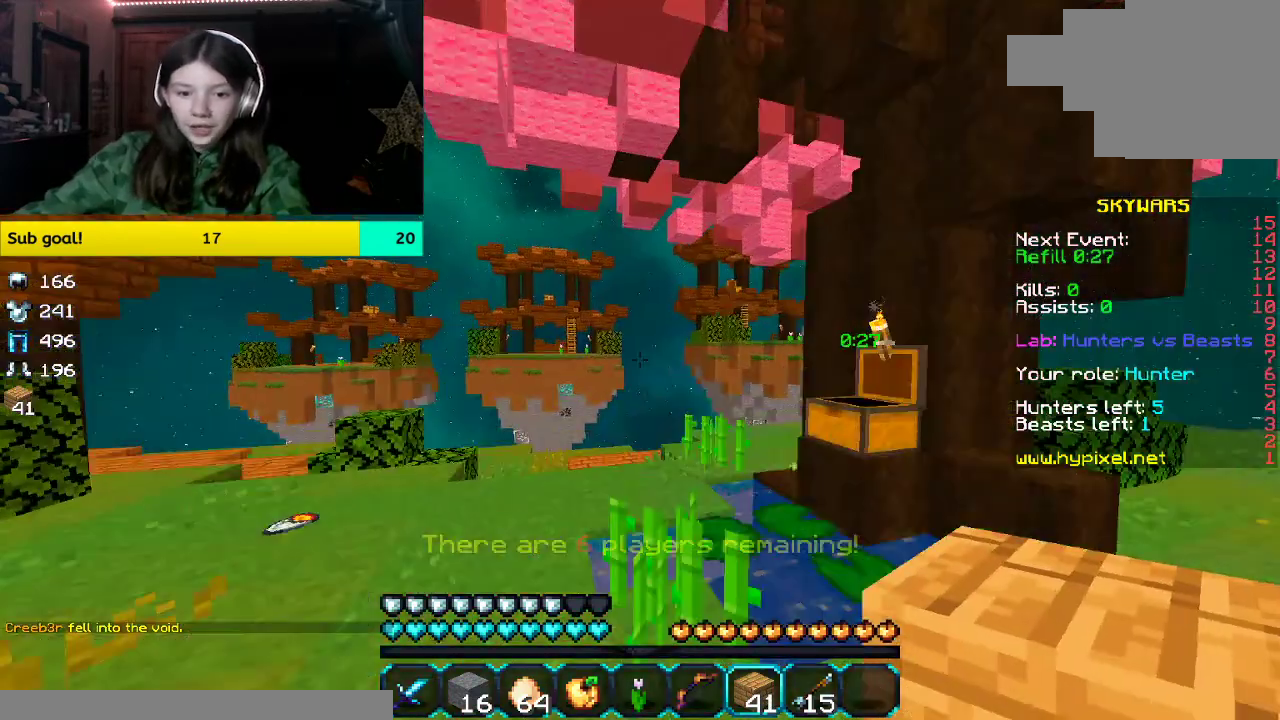
{"keys": ["space", "w"], "mouse": [], "events": [[352, "space", "down"]]}
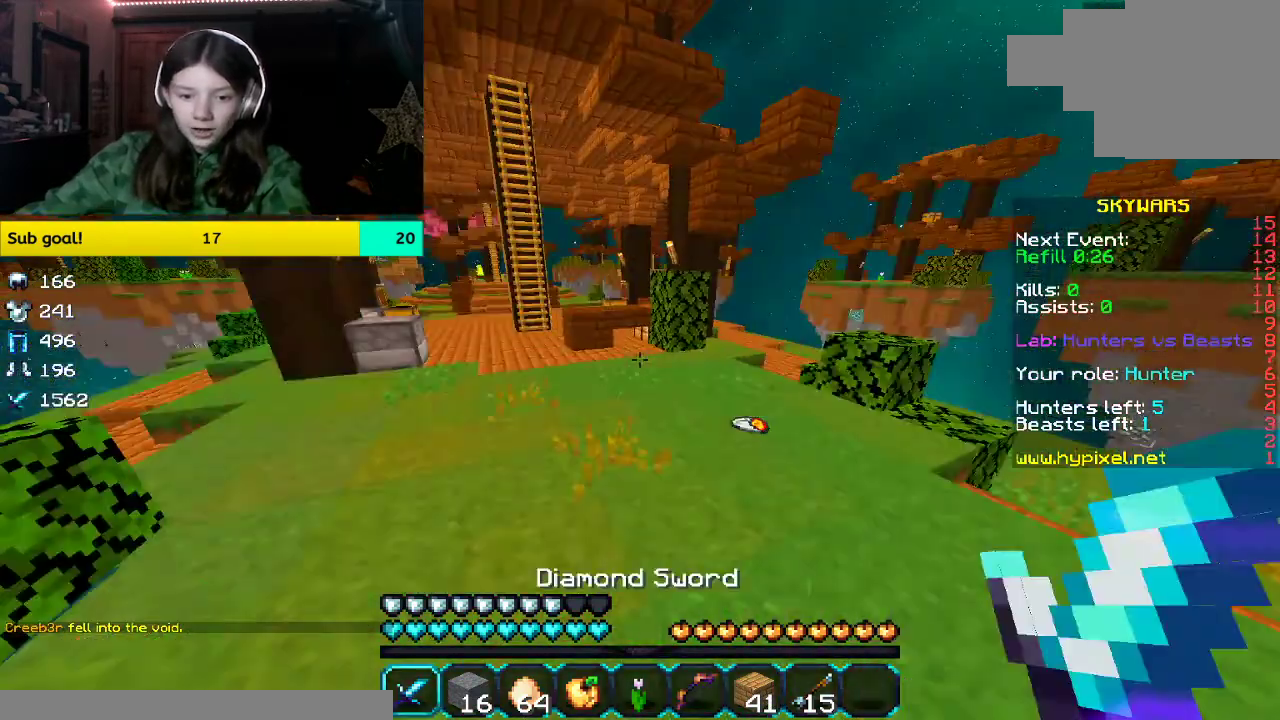
{"keys": ["w"], "mouse": [], "events": [[16, "mouse_left", "down"], [150, "space", "up"], [335, "mouse_left", "up"]]}
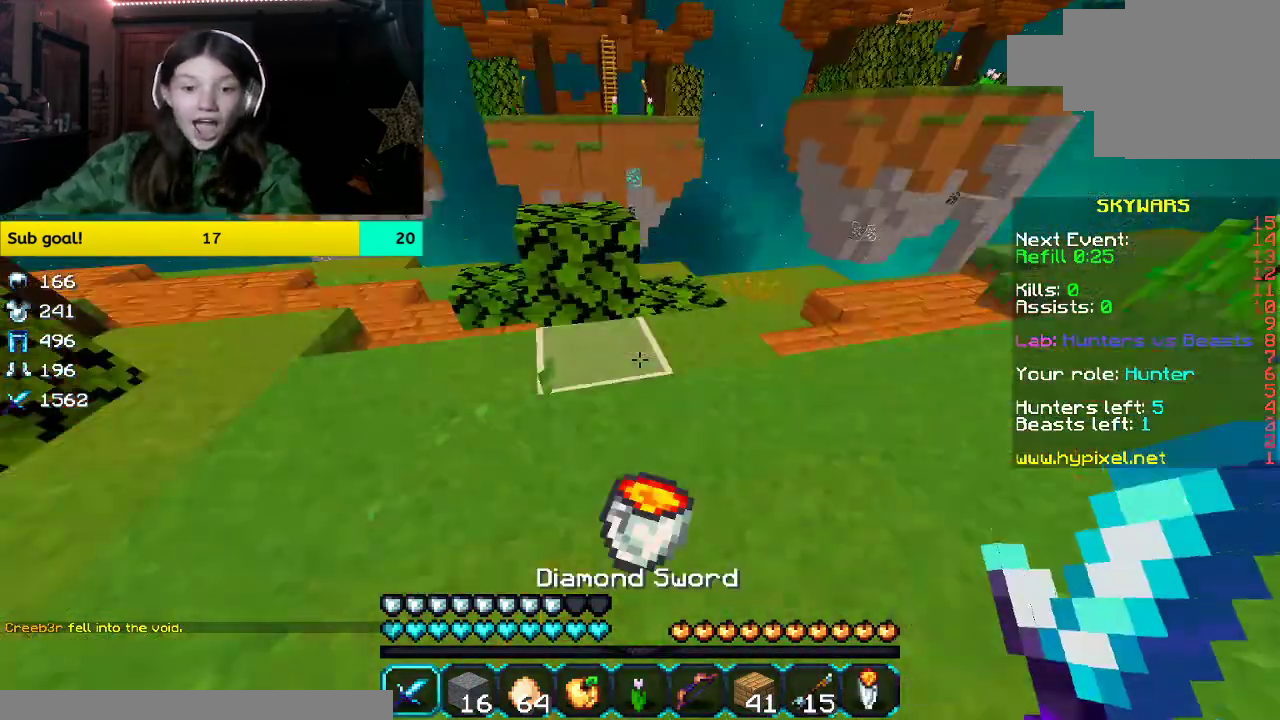
{"keys": [], "mouse": [], "events": [[302, "w", "up"]]}
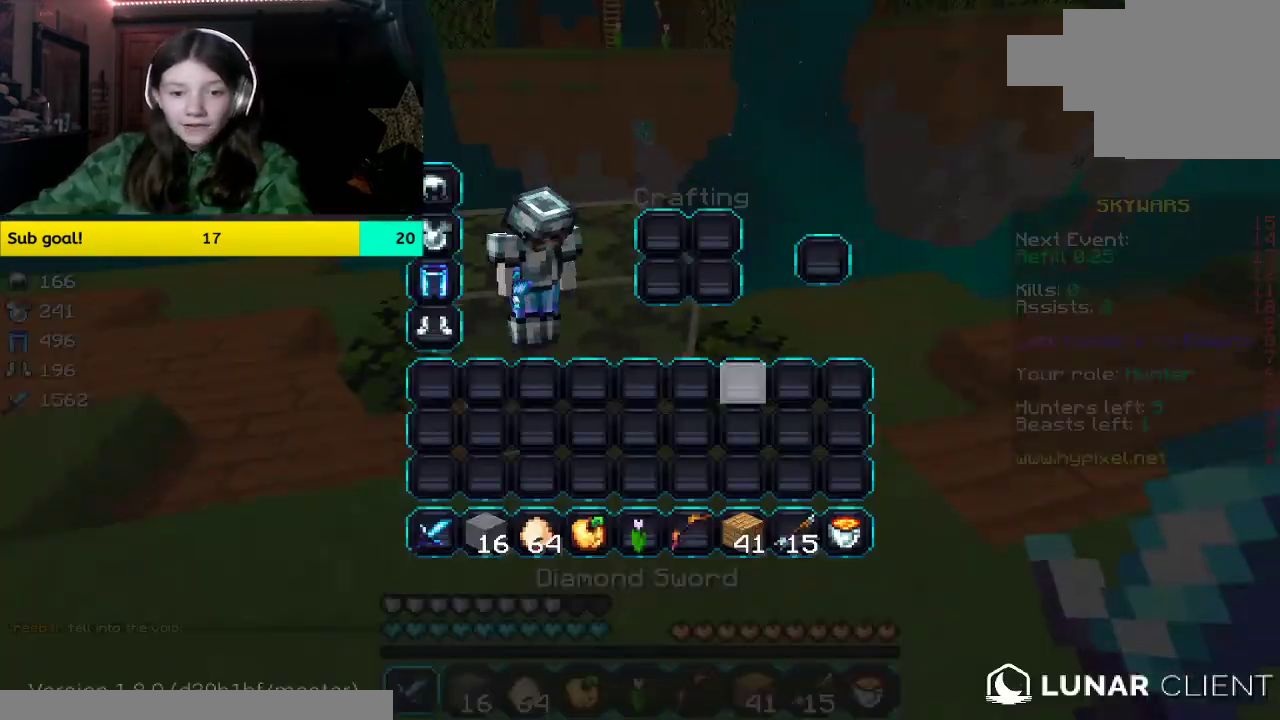
{"keys": ["w"], "mouse": [], "events": [[268, "w", "down"]]}
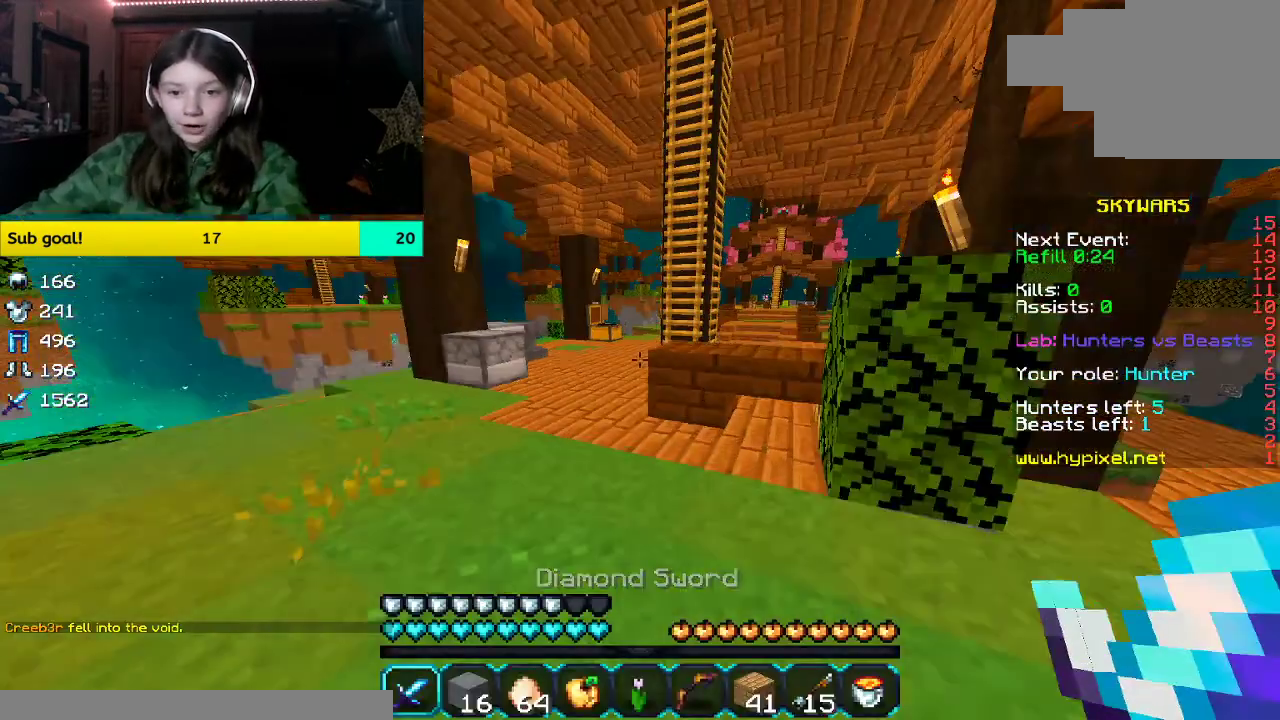
{"keys": ["w"], "mouse": [], "events": [[101, "space", "down"], [402, "space", "up"]]}
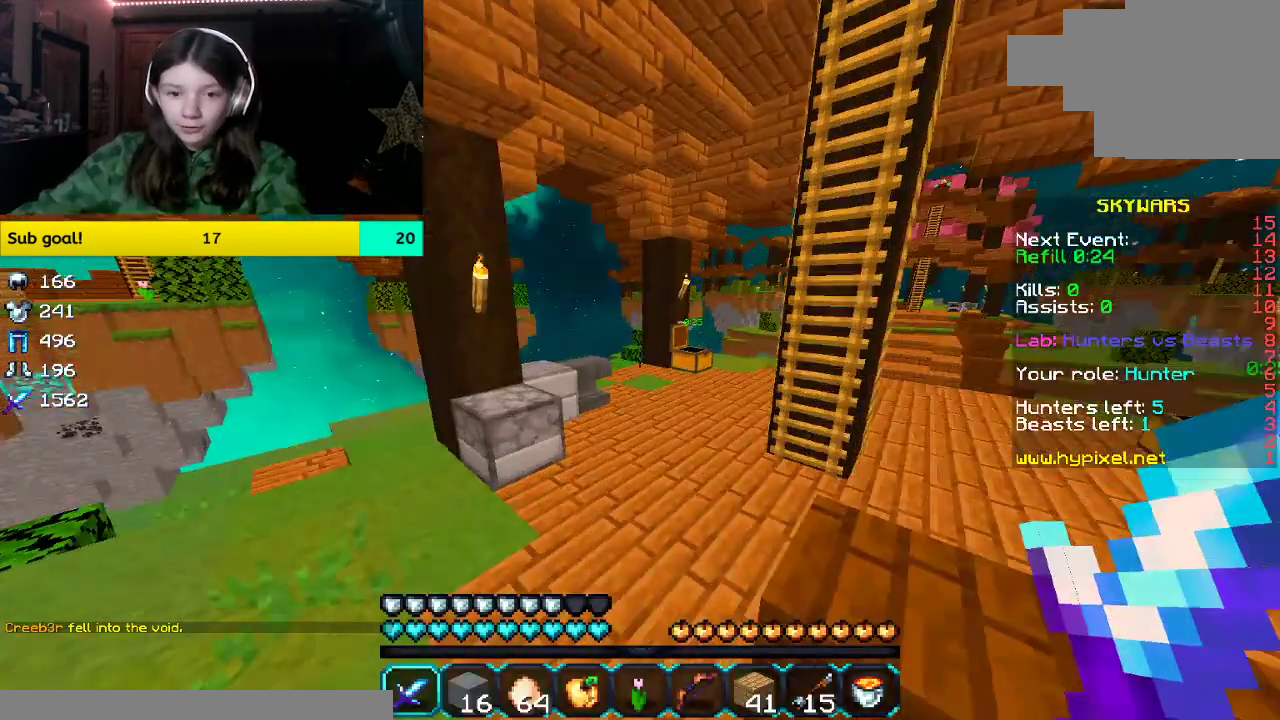
{"keys": ["w"], "mouse": [], "events": [[67, "space", "down"], [386, "space", "up"]]}
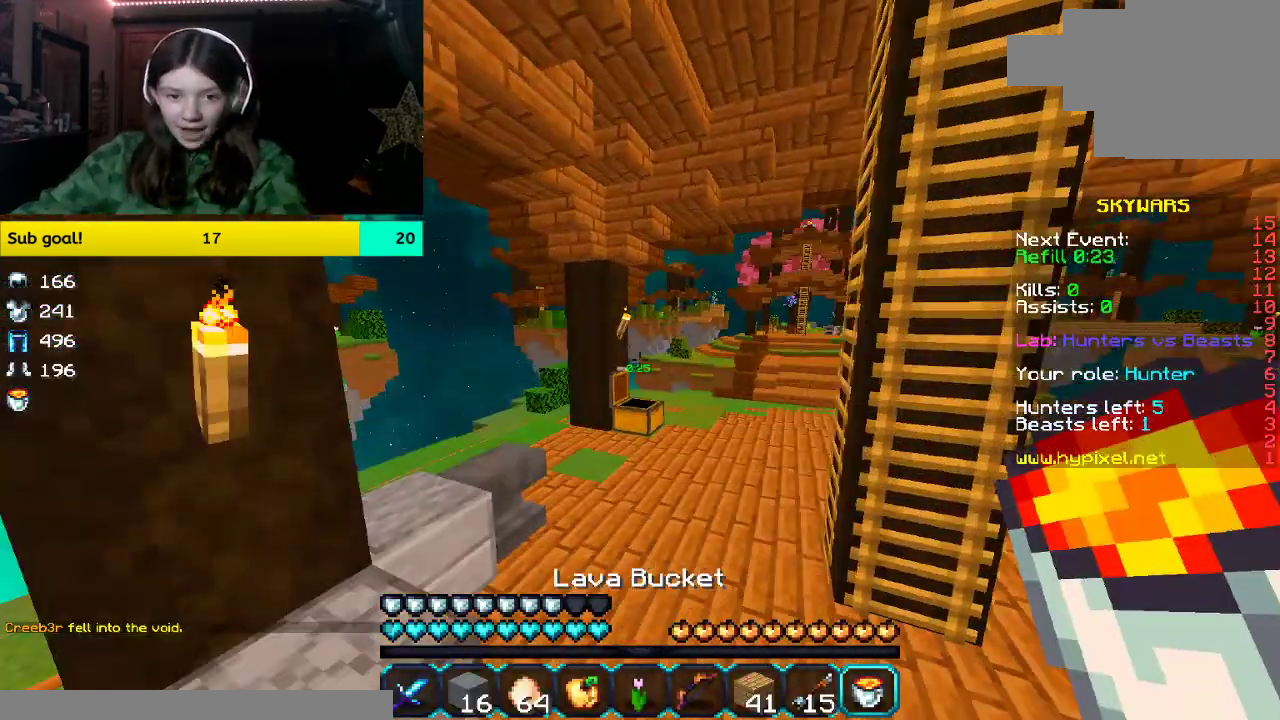
{"keys": ["w"], "mouse": [], "events": [[184, "mouse_left", "down"], [184, "space", "down"], [335, "mouse_left", "up"], [486, "space", "up"]]}
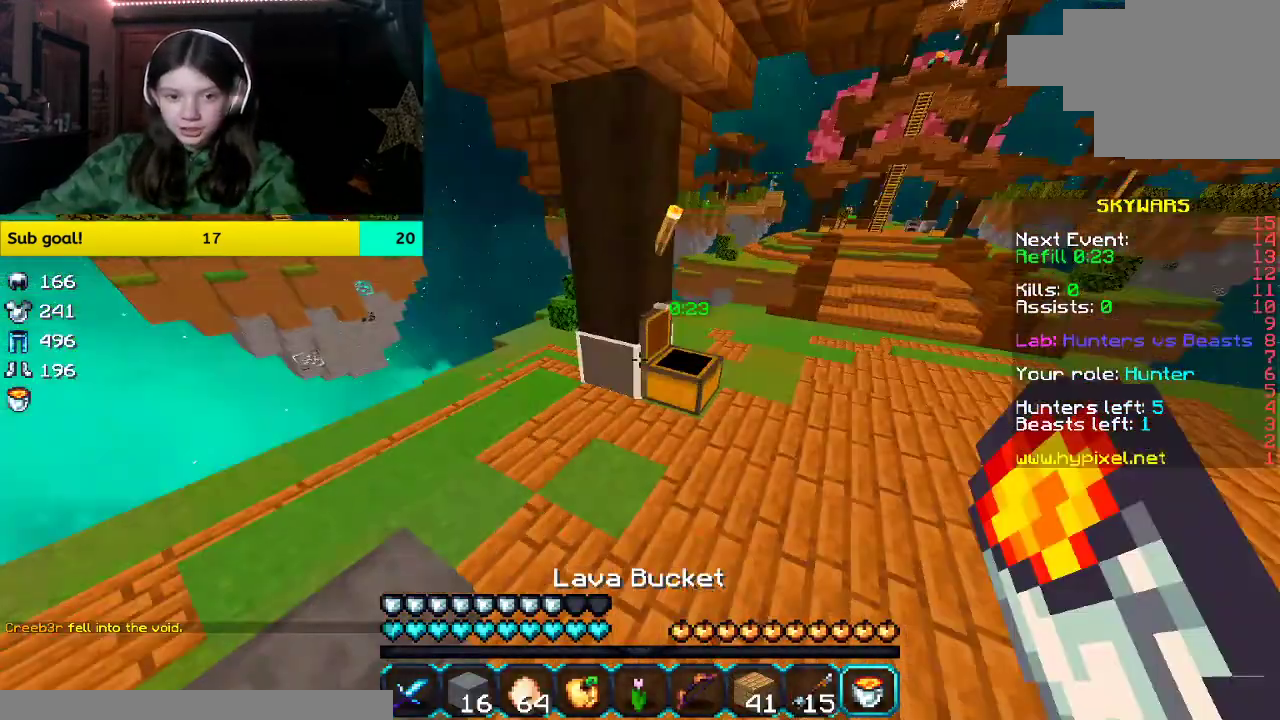
{"keys": [], "mouse": [], "events": [[117, "mouse_right", "down"], [117, "w", "up"], [285, "mouse_right", "up"]]}
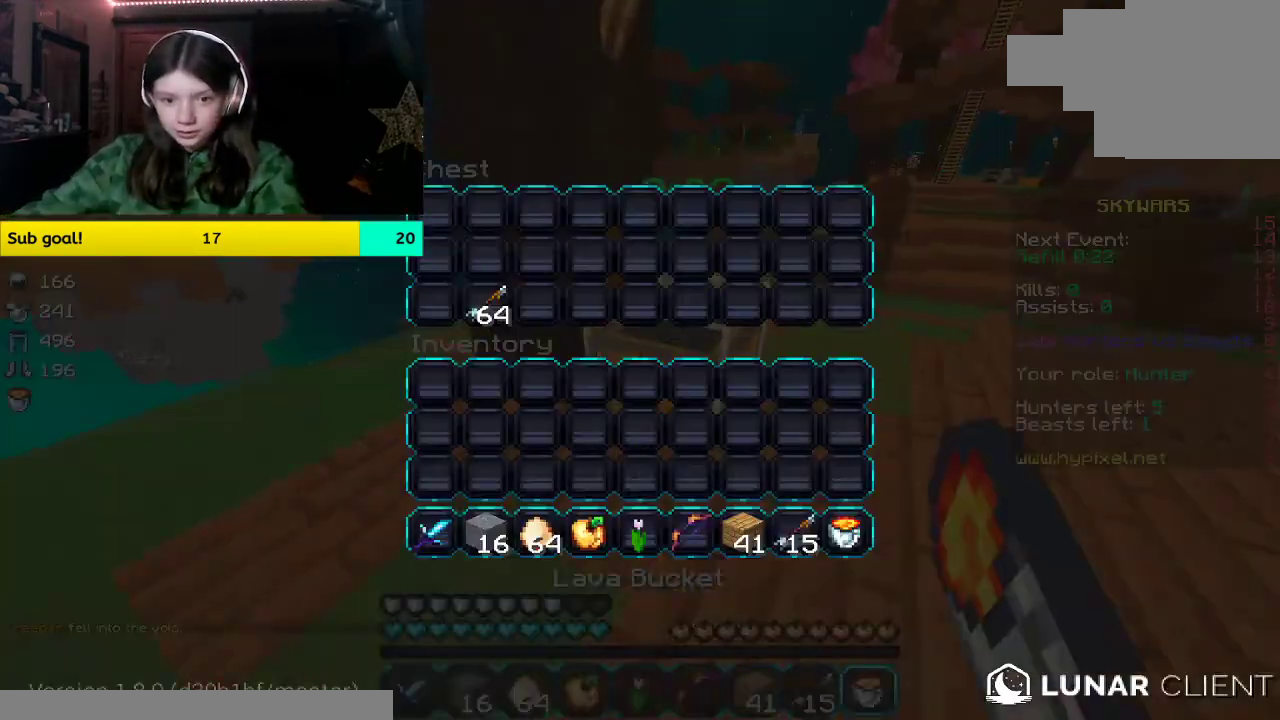
{"keys": ["w"], "mouse": [], "events": [[385, "w", "down"]]}
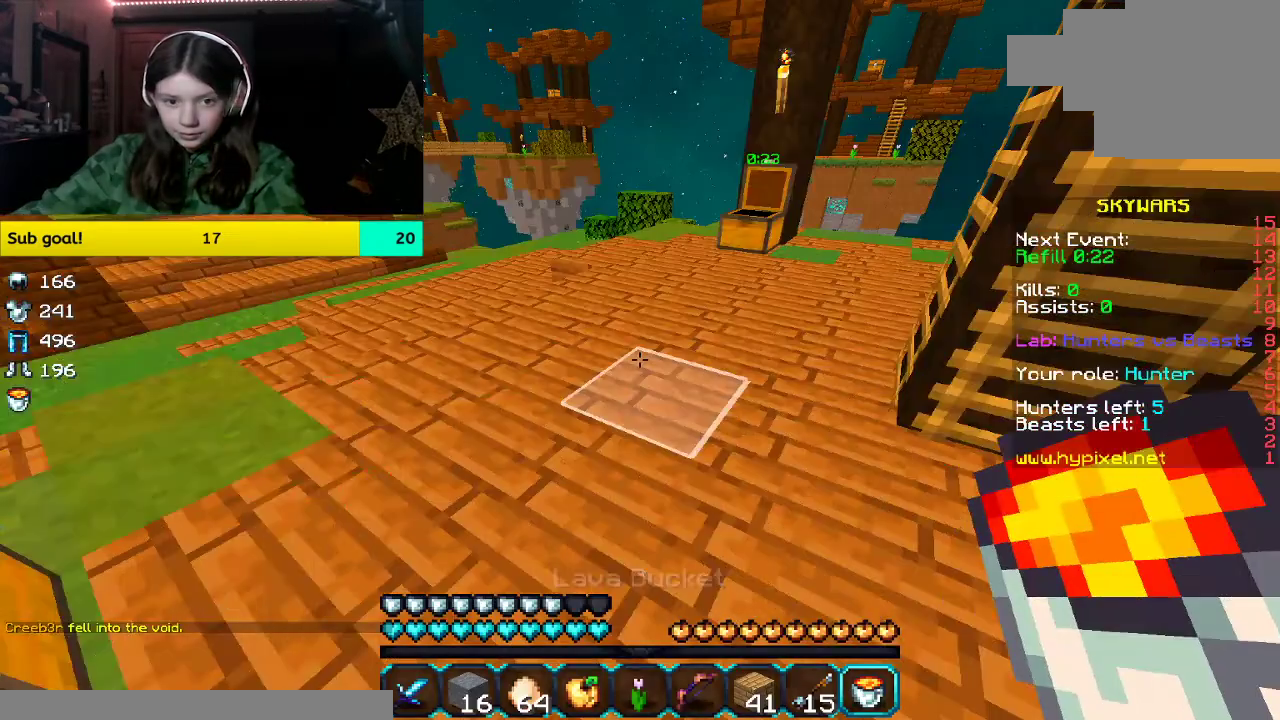
{"keys": ["w"], "mouse": [], "events": [[33, "mouse_left", "down"], [33, "space", "down"], [184, "mouse_left", "up"], [335, "space", "up"]]}
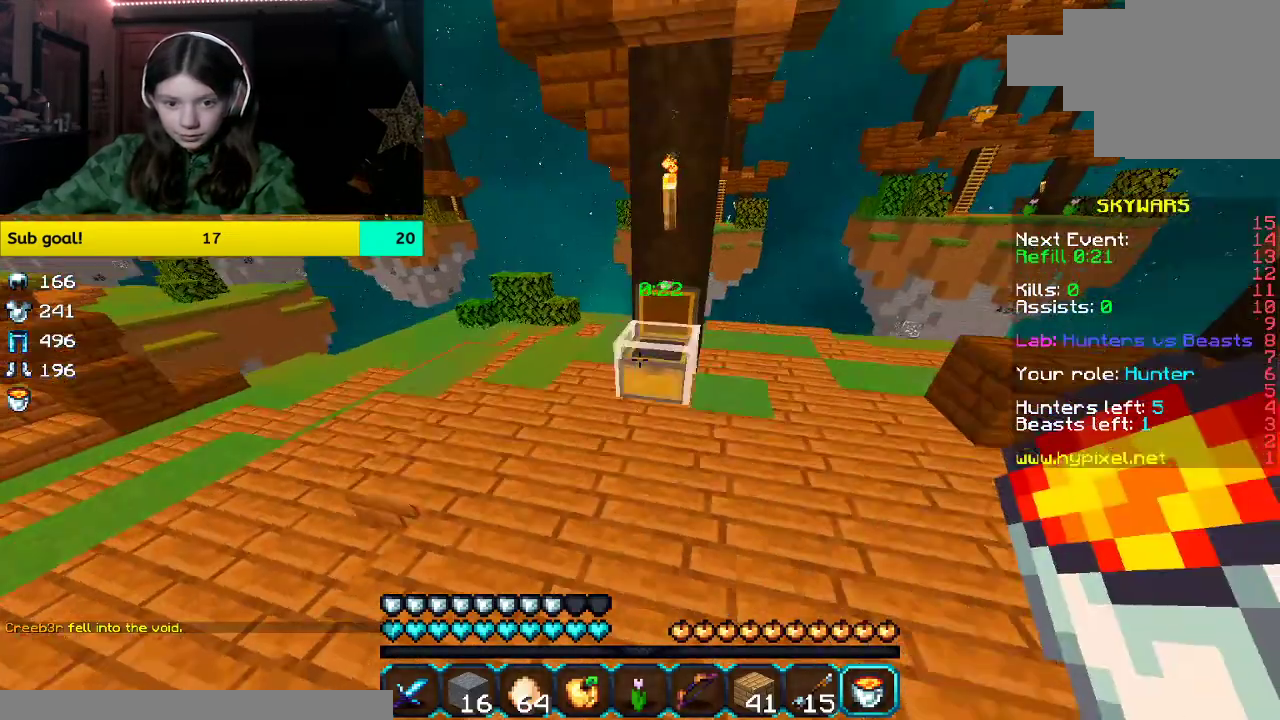
{"keys": [], "mouse": [], "events": [[151, "mouse_right", "down"], [285, "mouse_right", "up"], [285, "w", "up"]]}
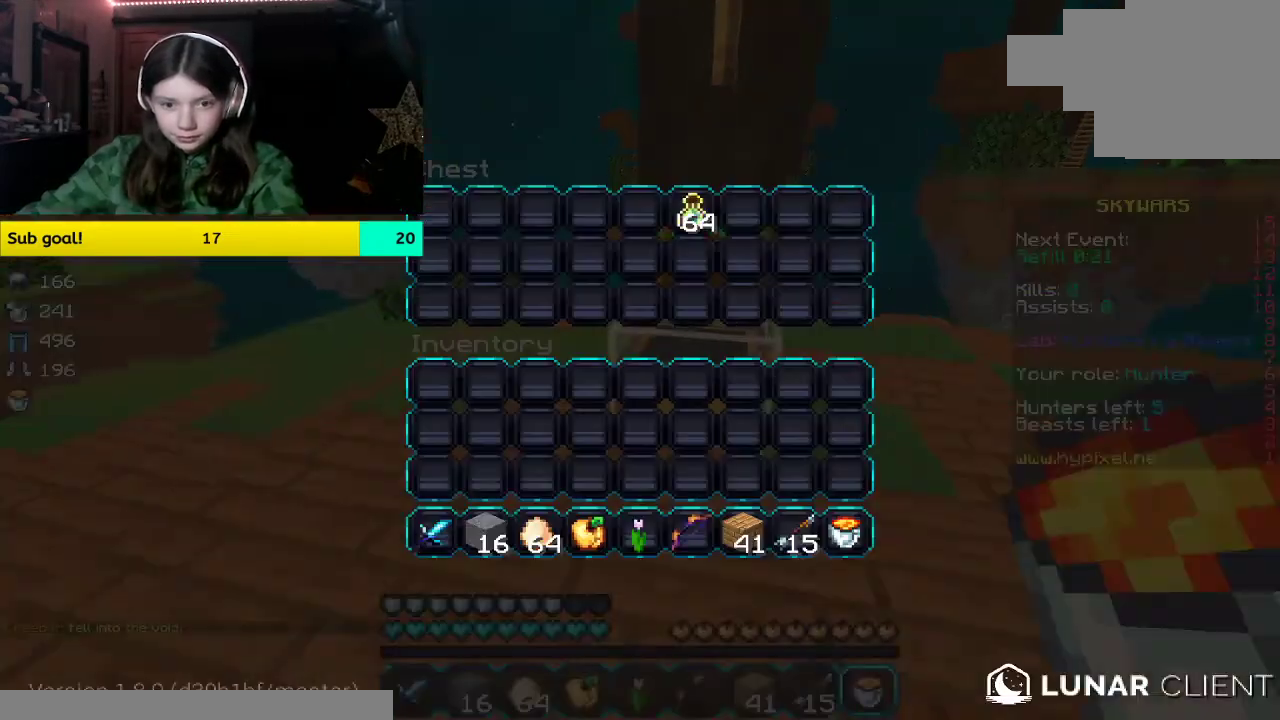
{"keys": [], "mouse": [], "events": []}
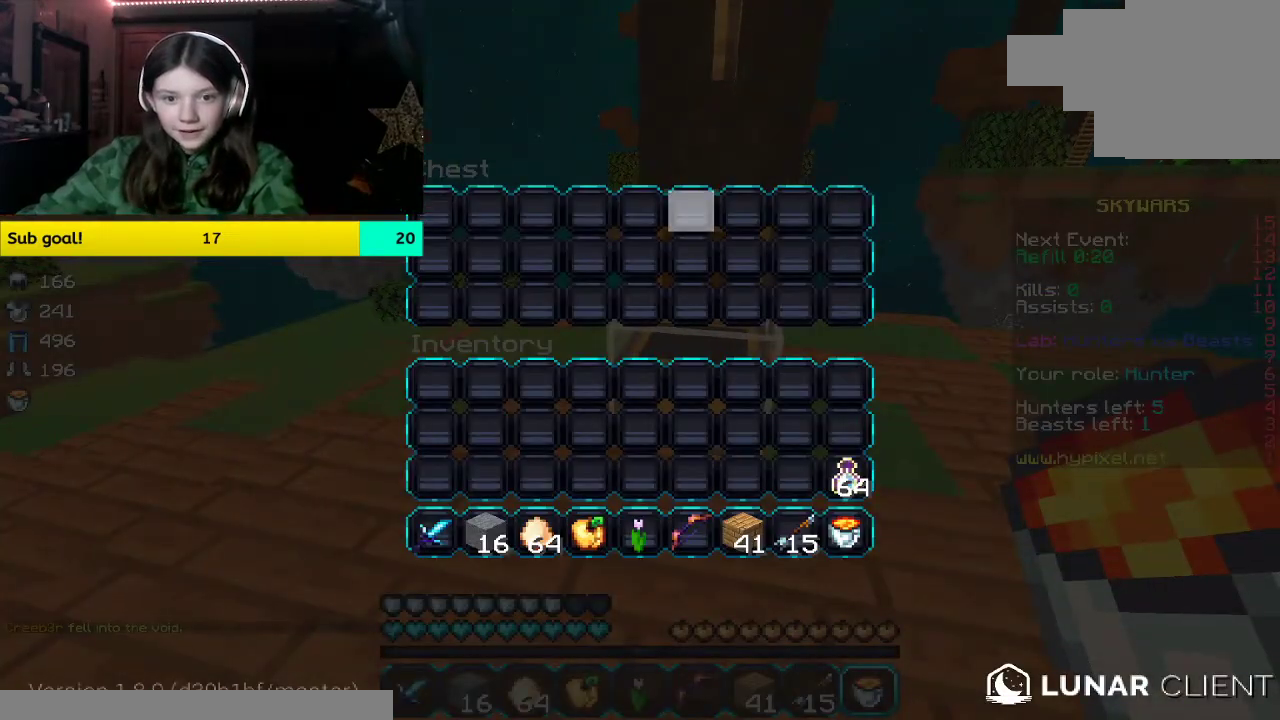
{"keys": ["space", "w"], "mouse": [], "events": [[67, "w", "down"], [218, "mouse_left", "down"], [218, "space", "down"], [369, "mouse_left", "up"]]}
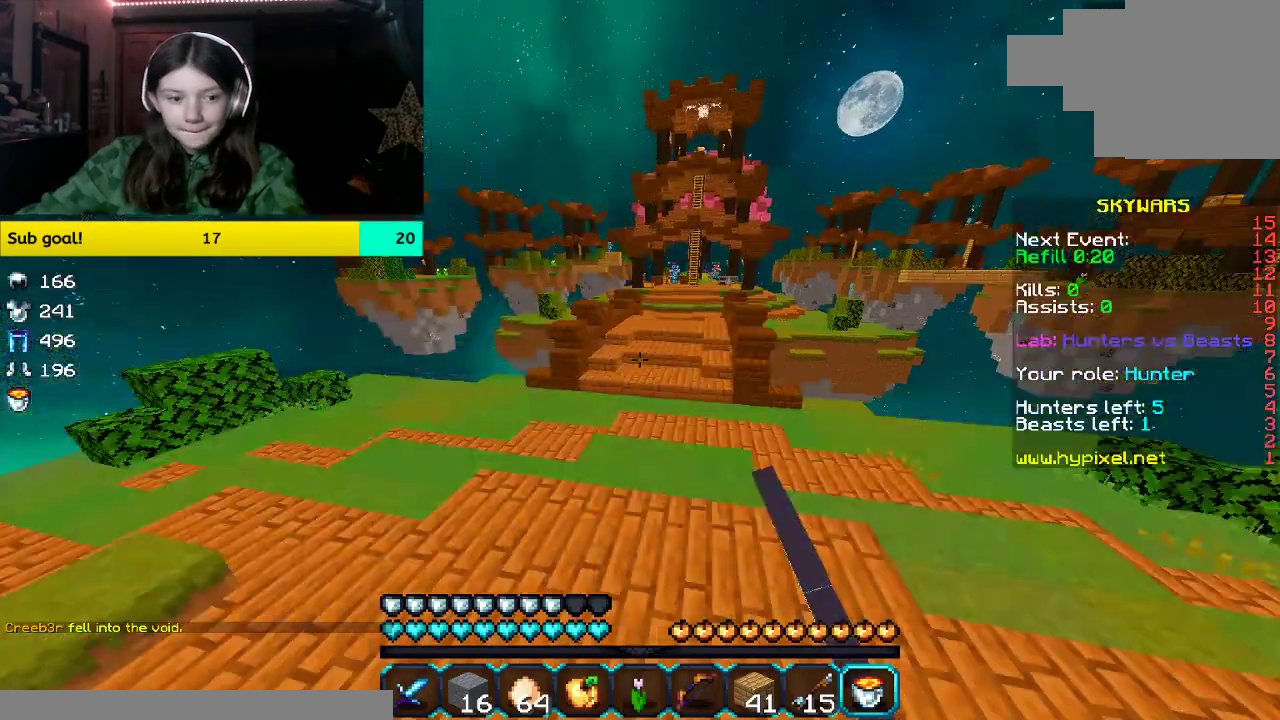
{"keys": ["space", "w"], "mouse": [], "events": [[17, "space", "up"], [318, "space", "down"]]}